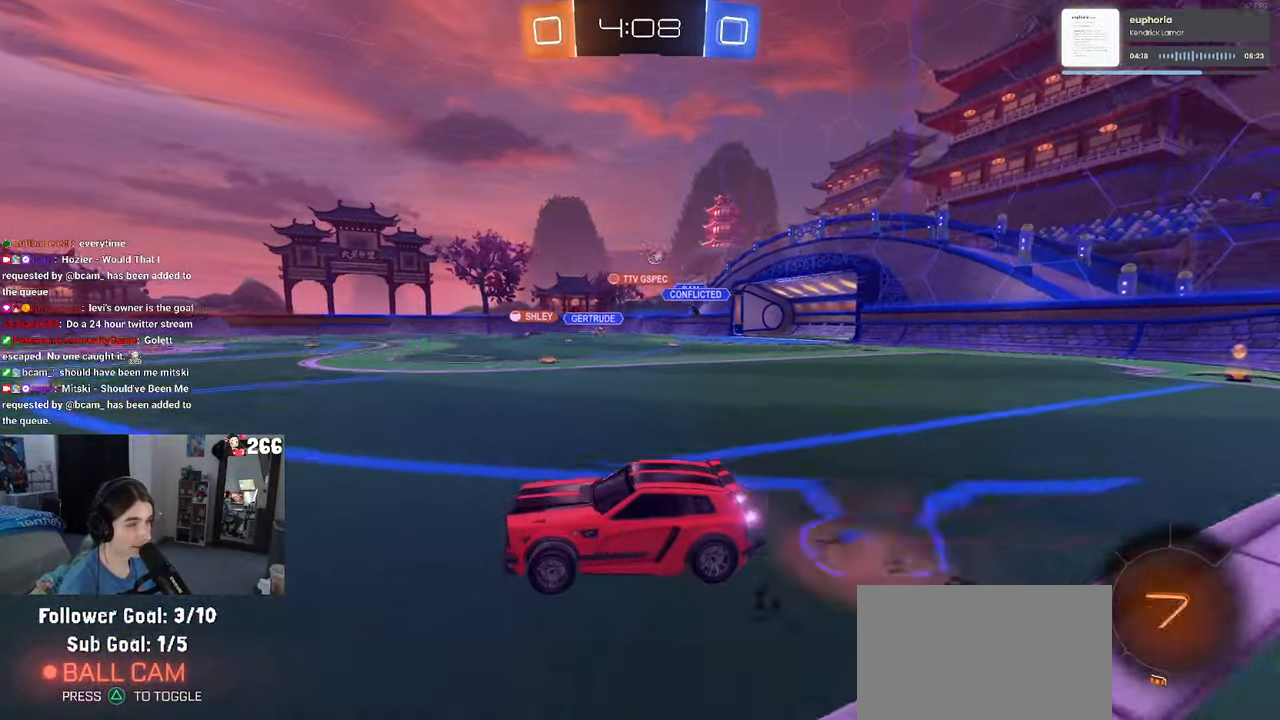
Gameplay with a controller (PlayStation layout); each line is a JSON object with the inputs held at the frame after it. "events" lists button and stick changes between this image and that frame as [ms after this image, input, new state], when the widget could be followed in between.
{"buttons": ["SQUARE", "R2"], "left_stick": "down-left", "right_stick": "center", "events": [[17, "CROSS", "up"], [83, "CROSS", "down"], [150, "left_stick", "down-left"], [167, "CROSS", "up"], [167, "SQUARE", "down"], [350, "R1", "up"]]}
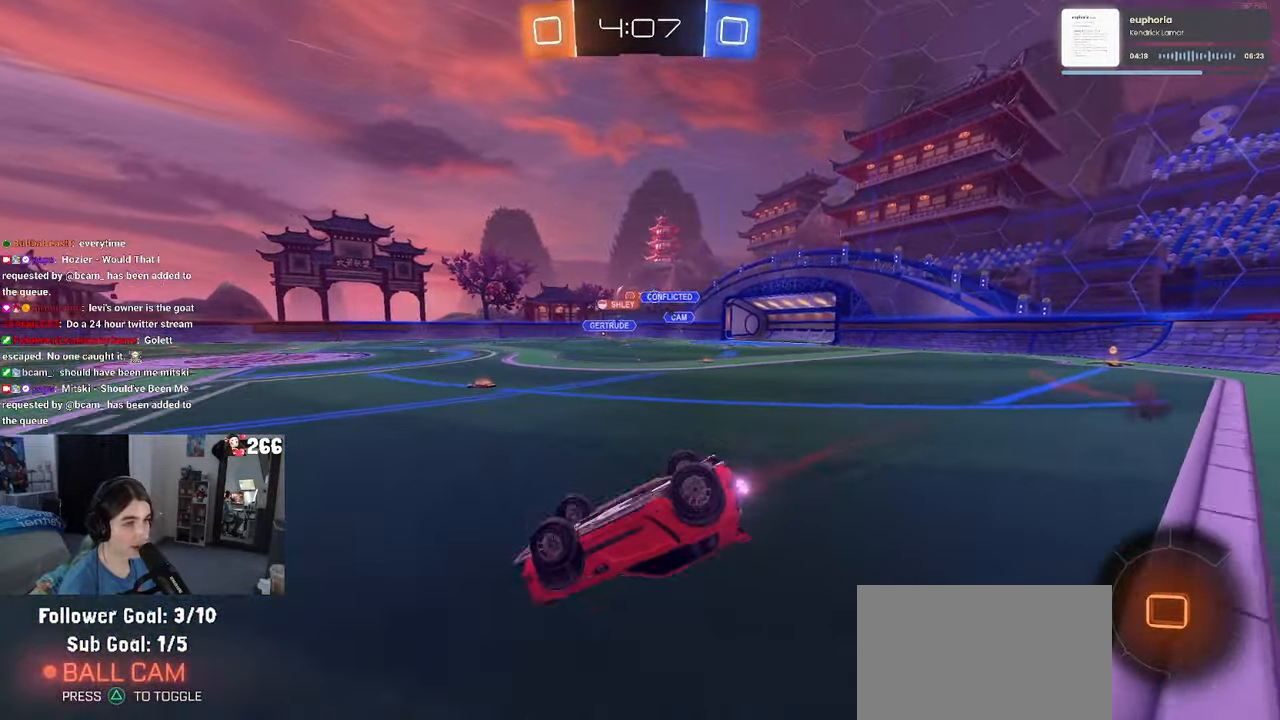
{"buttons": ["R2"], "left_stick": "center", "right_stick": "center", "events": [[400, "SQUARE", "up"], [484, "left_stick", "center"]]}
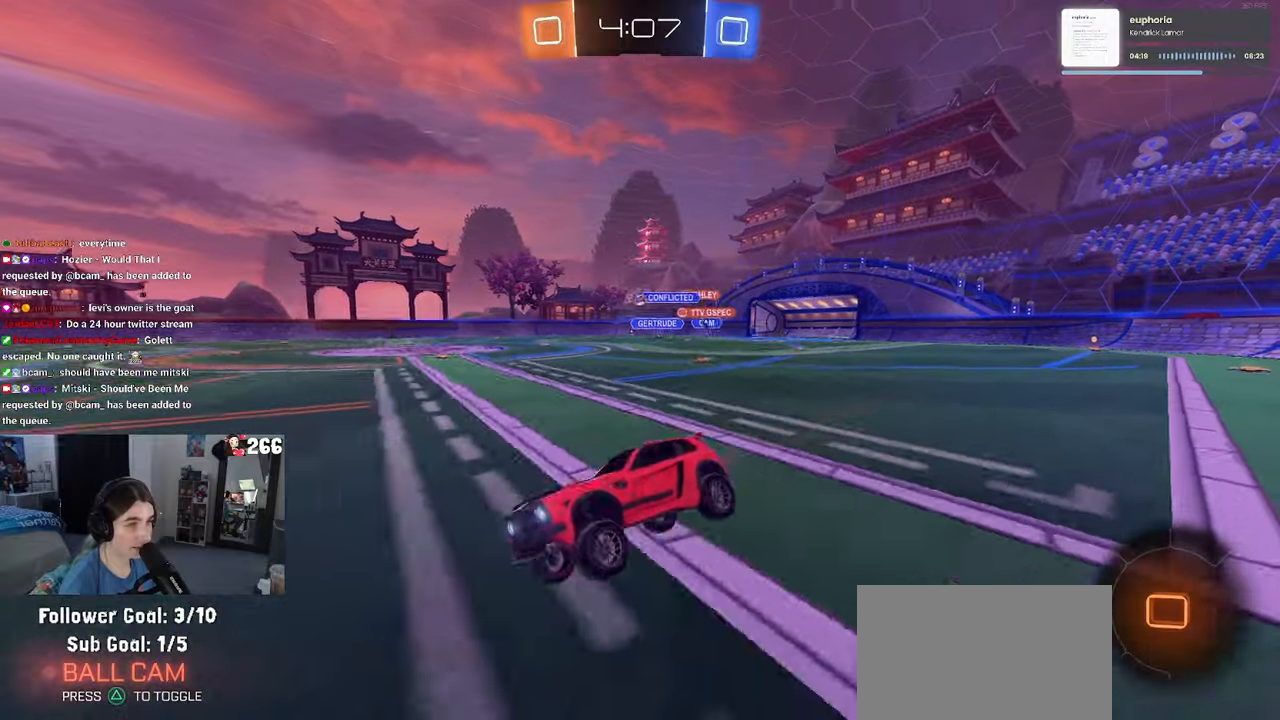
{"buttons": ["R2"], "left_stick": "center", "right_stick": "center", "events": [[367, "TRIANGLE", "down"], [500, "TRIANGLE", "up"]]}
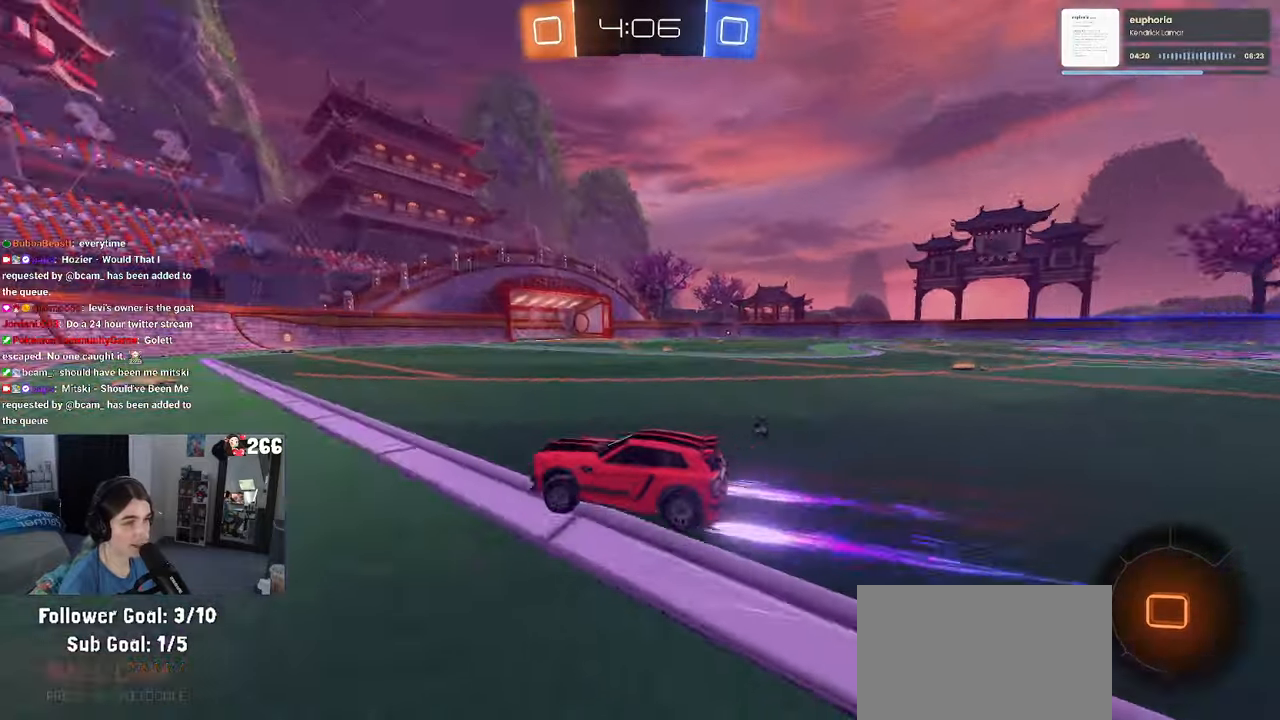
{"buttons": ["R2"], "left_stick": "center", "right_stick": "center", "events": [[117, "left_stick", "right"], [317, "TRIANGLE", "down"], [417, "left_stick", "center"], [434, "TRIANGLE", "up"]]}
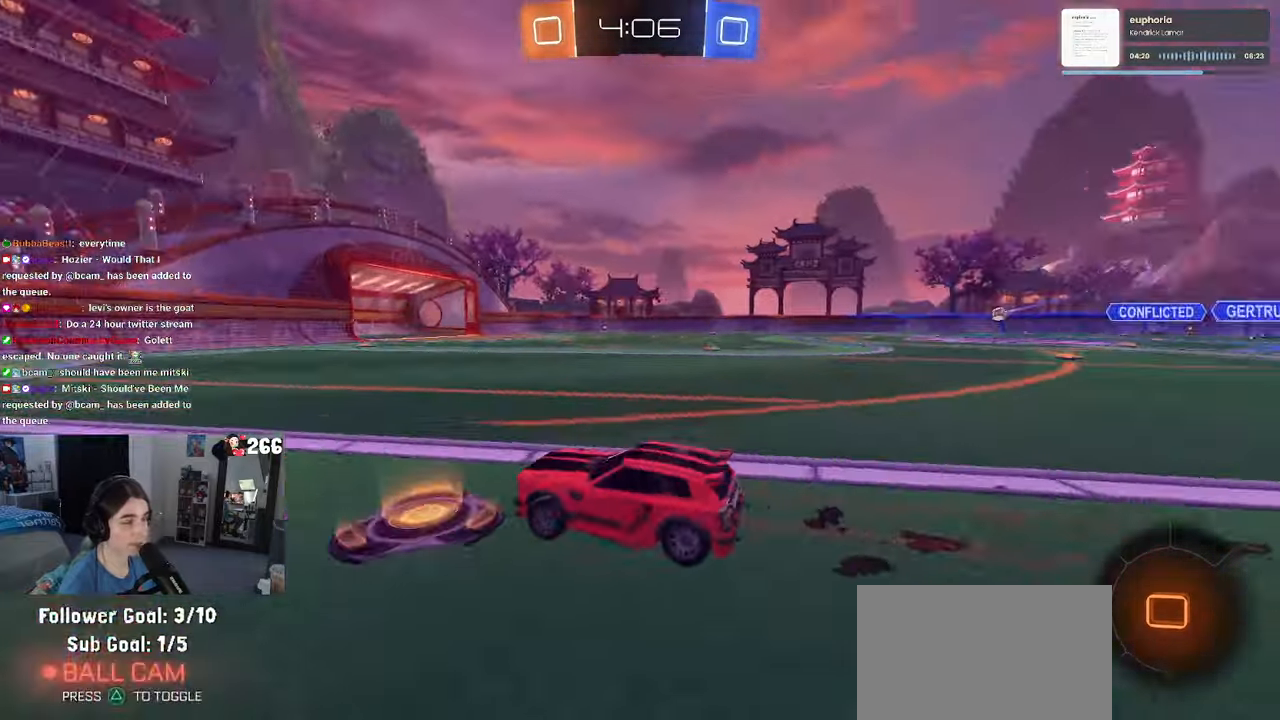
{"buttons": ["R2"], "left_stick": "right", "right_stick": "center", "events": [[484, "left_stick", "right"]]}
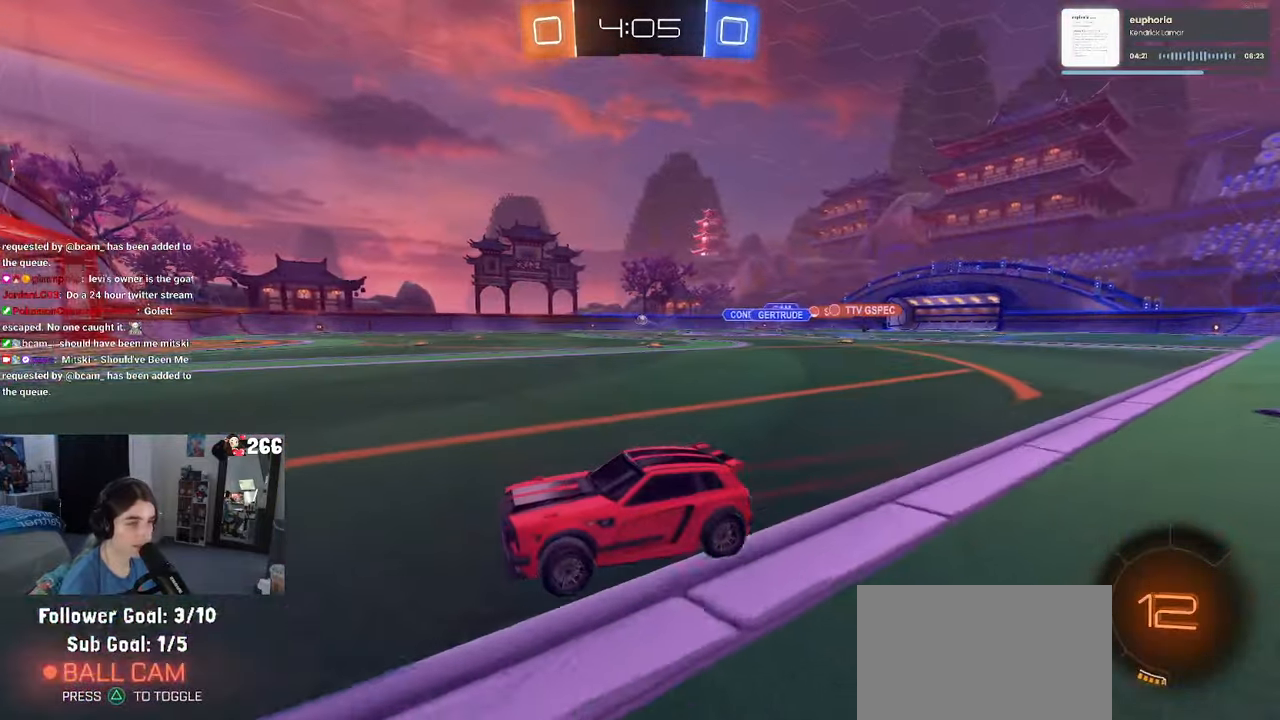
{"buttons": ["R2"], "left_stick": "right", "right_stick": "center", "events": []}
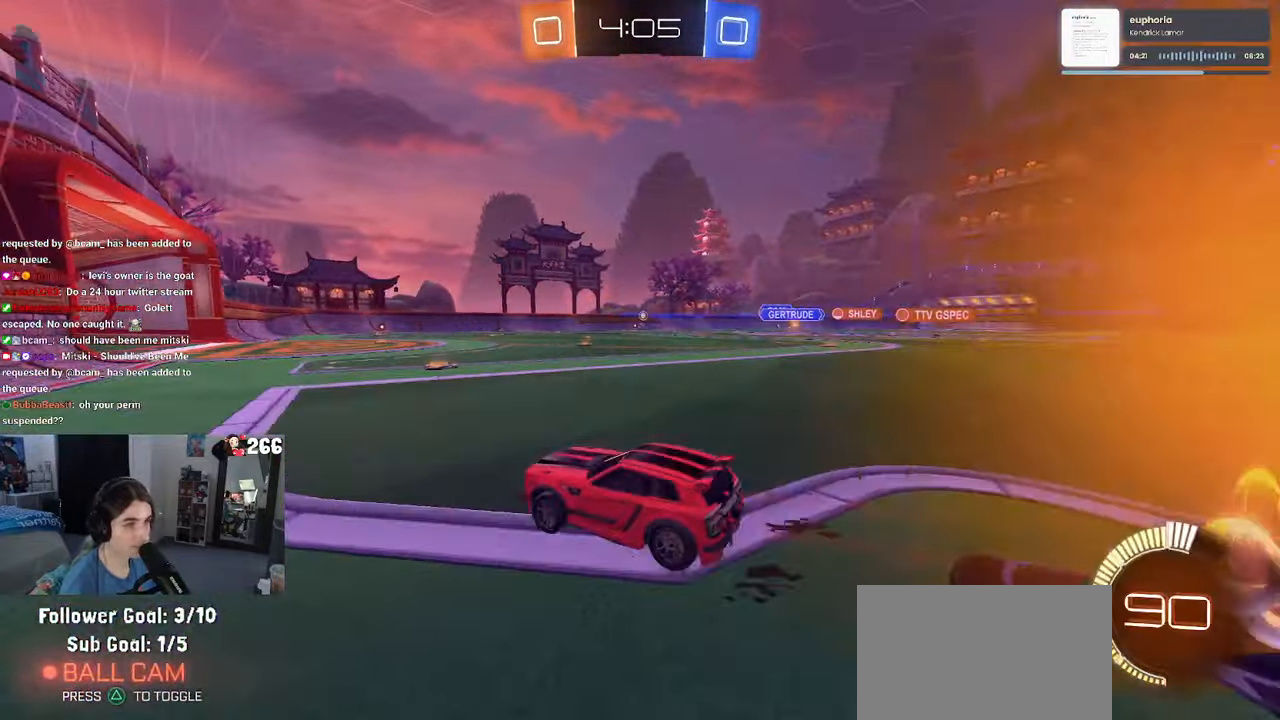
{"buttons": ["R2"], "left_stick": "center", "right_stick": "center", "events": [[117, "R1", "down"], [317, "left_stick", "center"], [350, "R1", "up"]]}
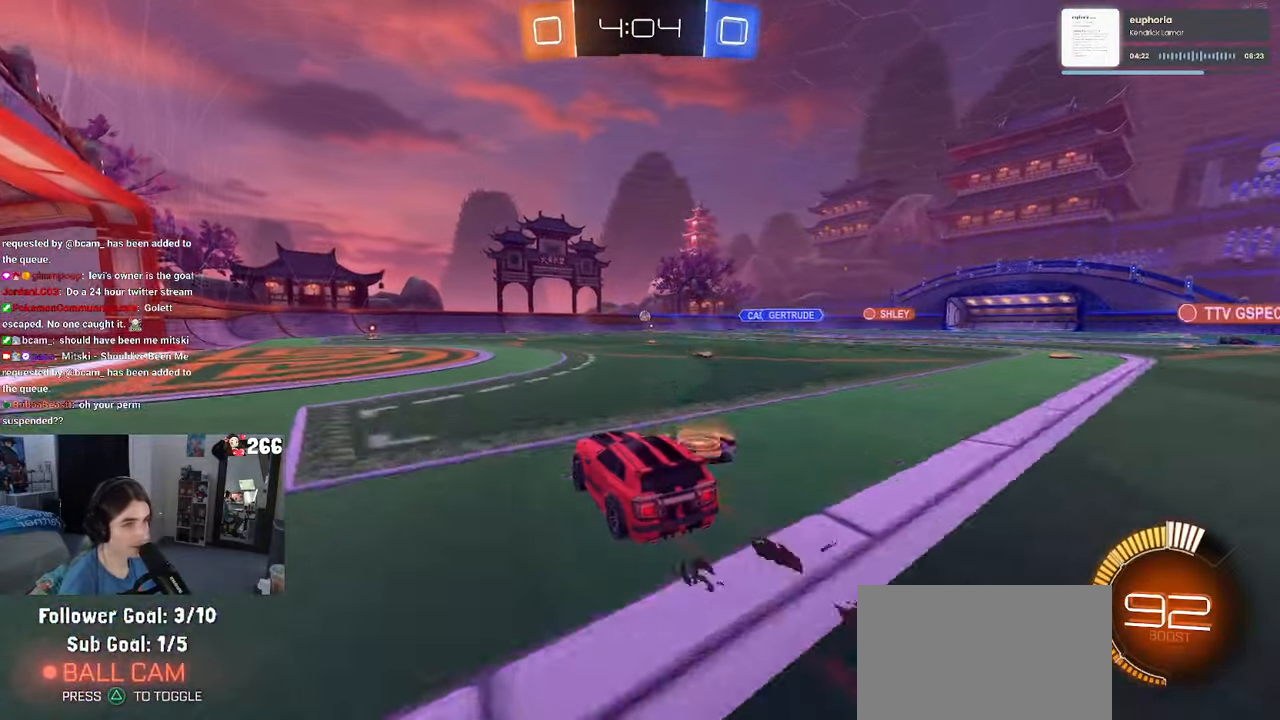
{"buttons": ["R2"], "left_stick": "left", "right_stick": "center", "events": [[184, "left_stick", "left"]]}
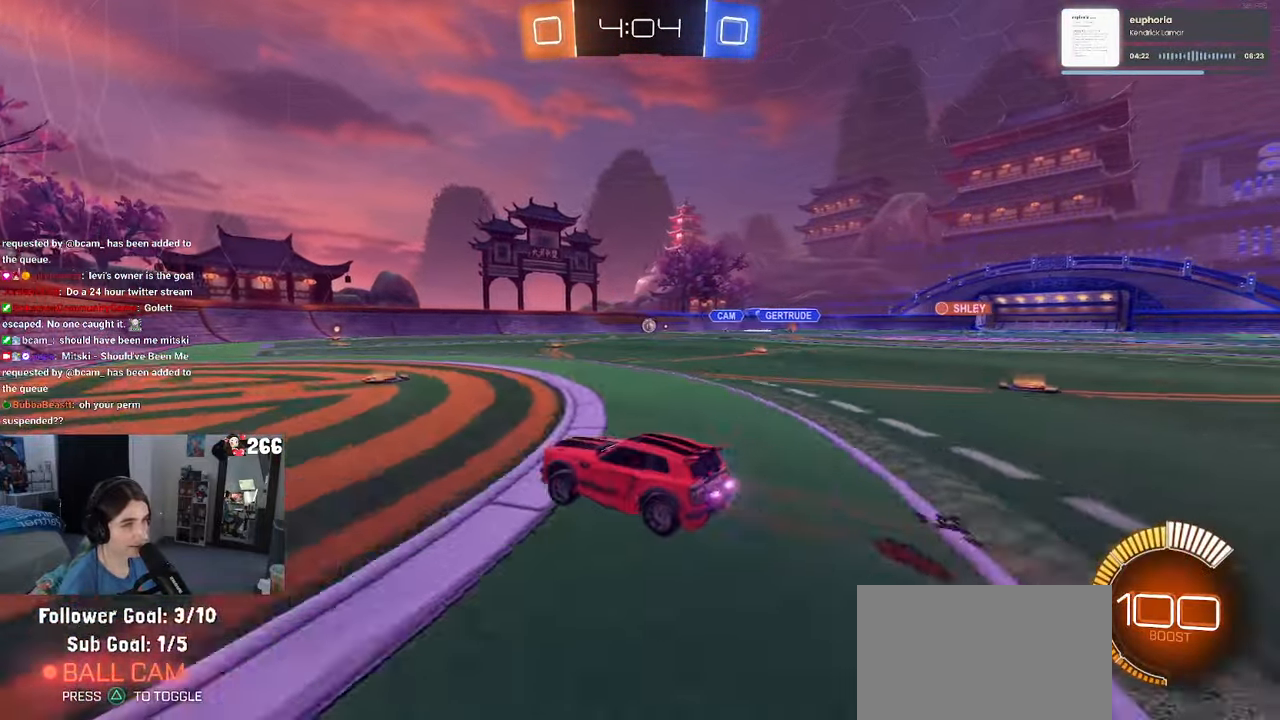
{"buttons": ["SQUARE", "R2"], "left_stick": "down-right", "right_stick": "center", "events": [[317, "left_stick", "down"], [384, "left_stick", "down-right"], [400, "SQUARE", "down"]]}
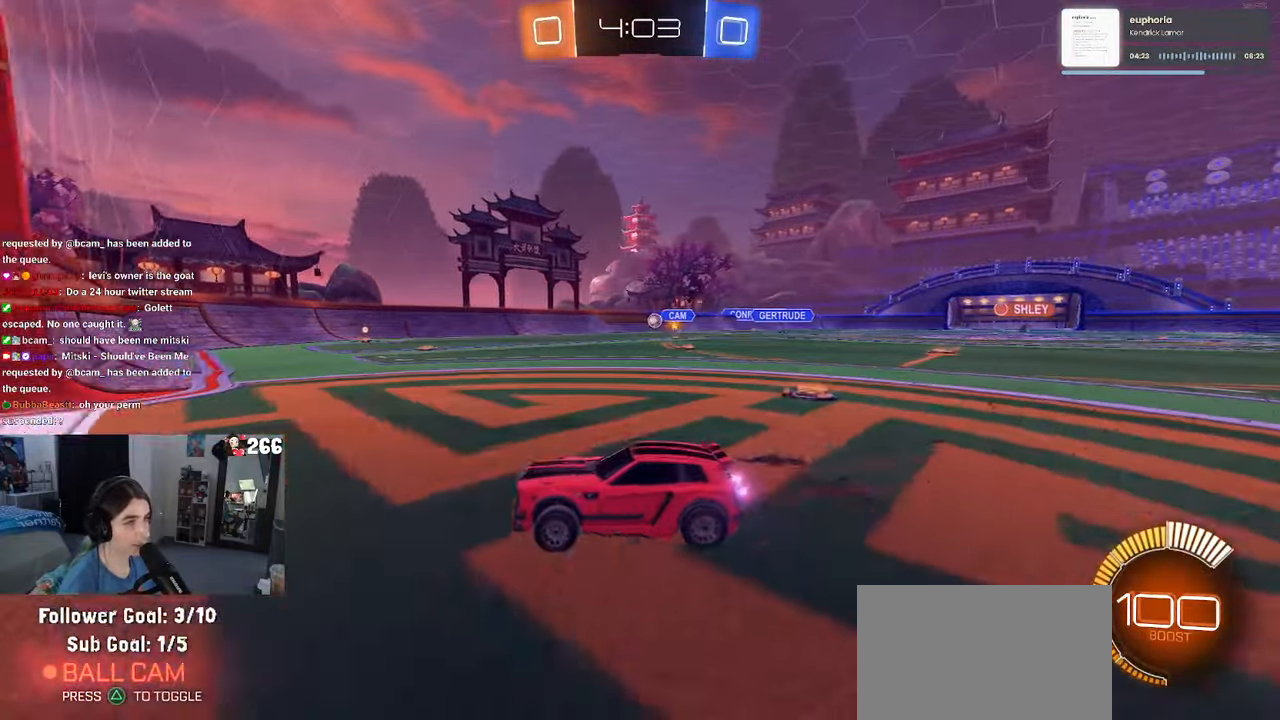
{"buttons": ["R2"], "left_stick": "center", "right_stick": "center", "events": [[34, "SQUARE", "up"], [400, "left_stick", "center"]]}
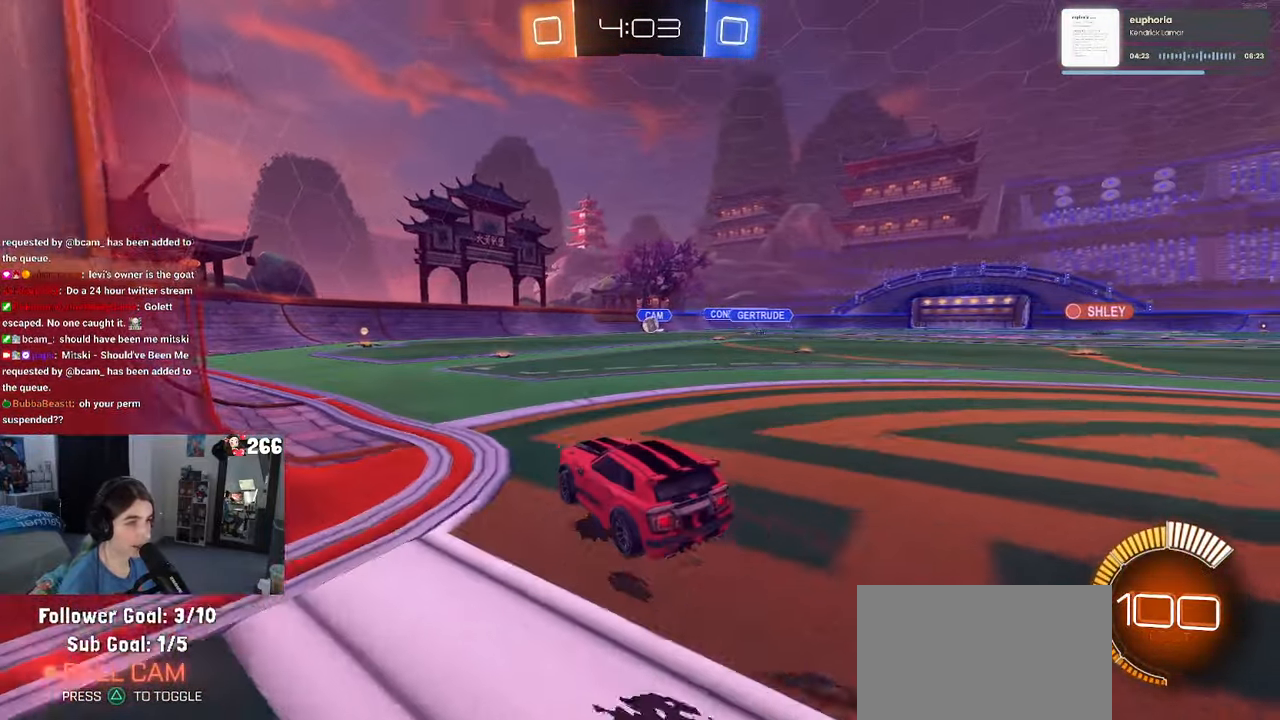
{"buttons": ["R2"], "left_stick": "right", "right_stick": "center", "events": [[134, "left_stick", "right"]]}
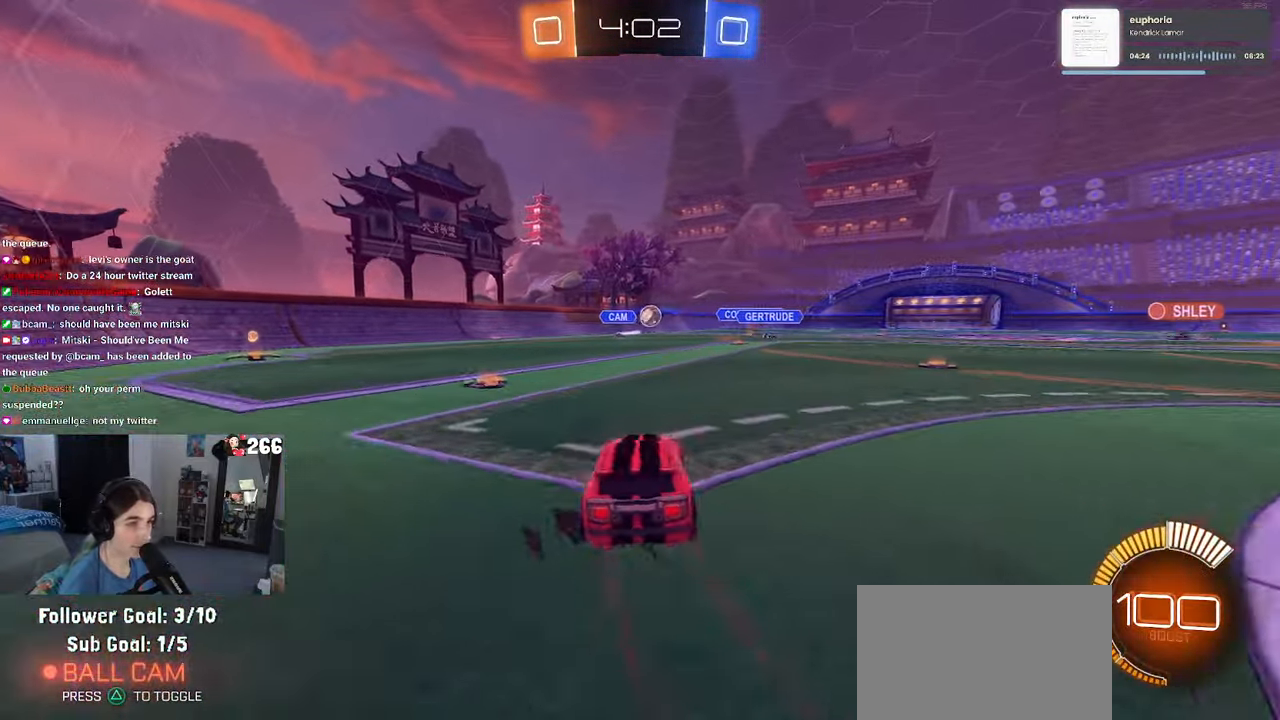
{"buttons": ["R1", "R2"], "left_stick": "center", "right_stick": "center", "events": [[50, "R1", "down"], [200, "left_stick", "center"]]}
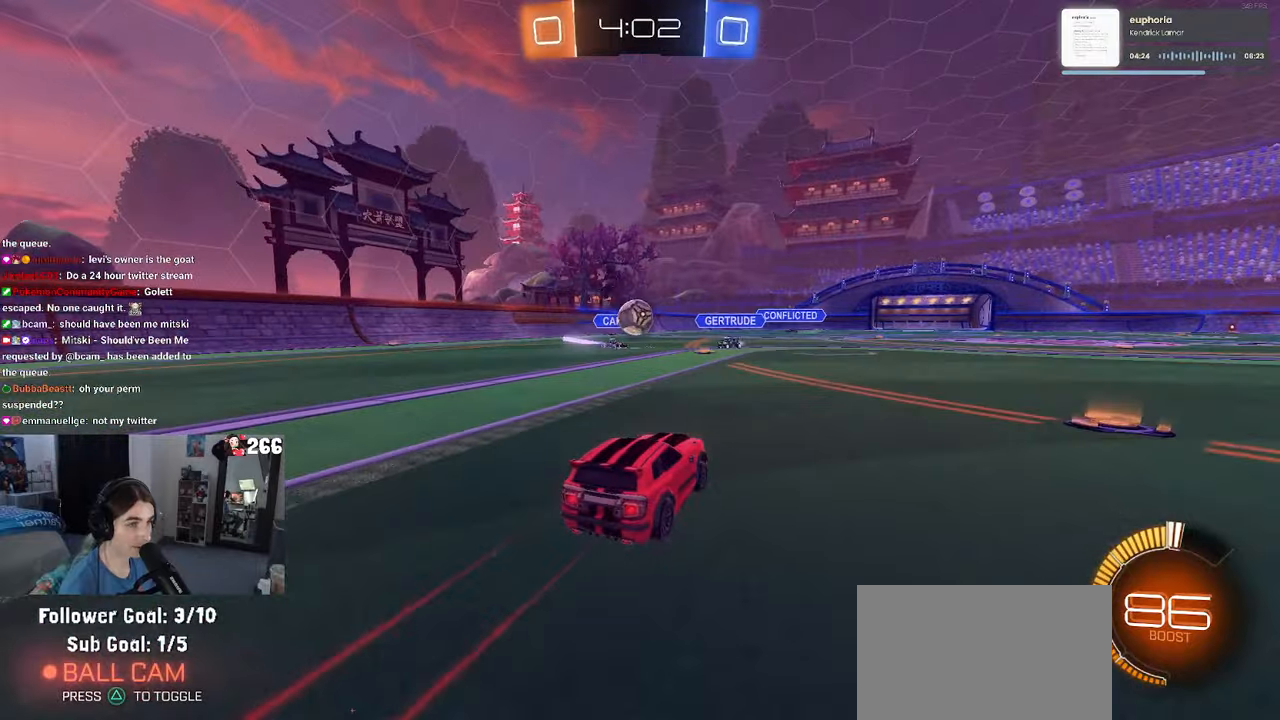
{"buttons": ["R2"], "left_stick": "up-right", "right_stick": "center", "events": [[50, "R1", "up"], [100, "left_stick", "down-left"], [133, "CROSS", "down"], [283, "CROSS", "up"], [366, "left_stick", "up-left"], [383, "CROSS", "down"], [450, "left_stick", "up-right"], [500, "CROSS", "up"]]}
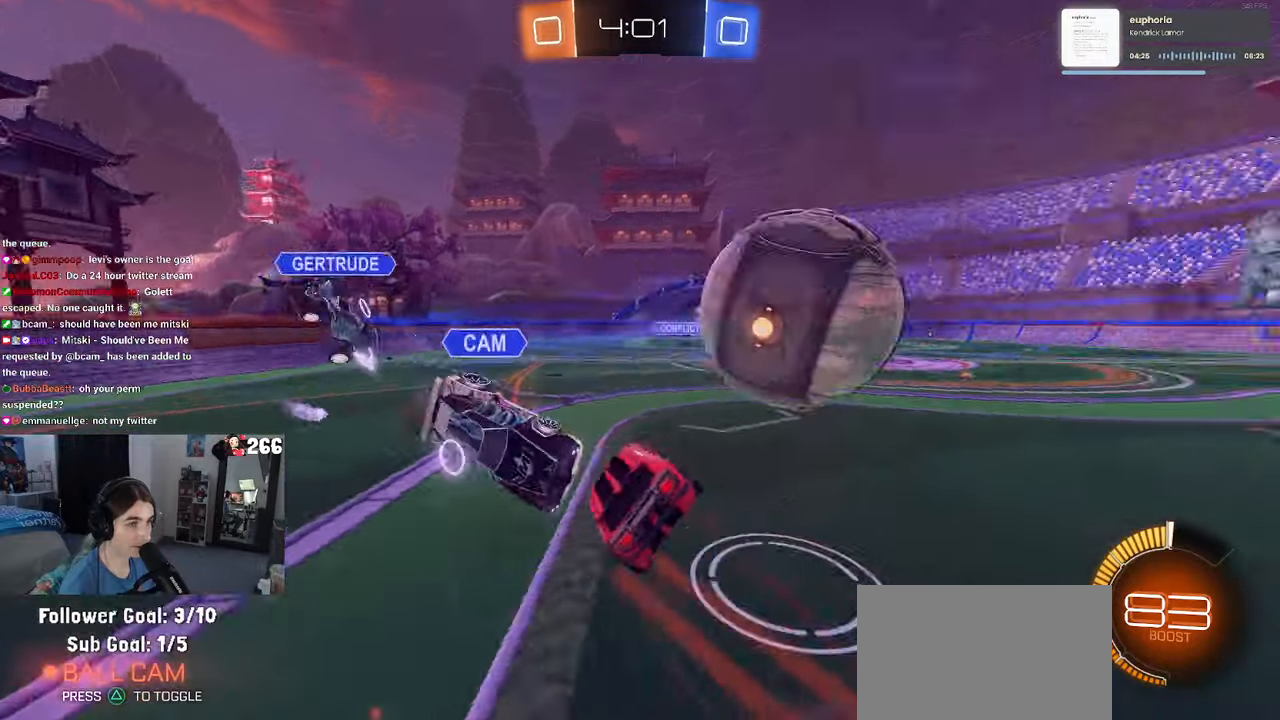
{"buttons": ["R2"], "left_stick": "center", "right_stick": "center", "events": [[316, "left_stick", "center"]]}
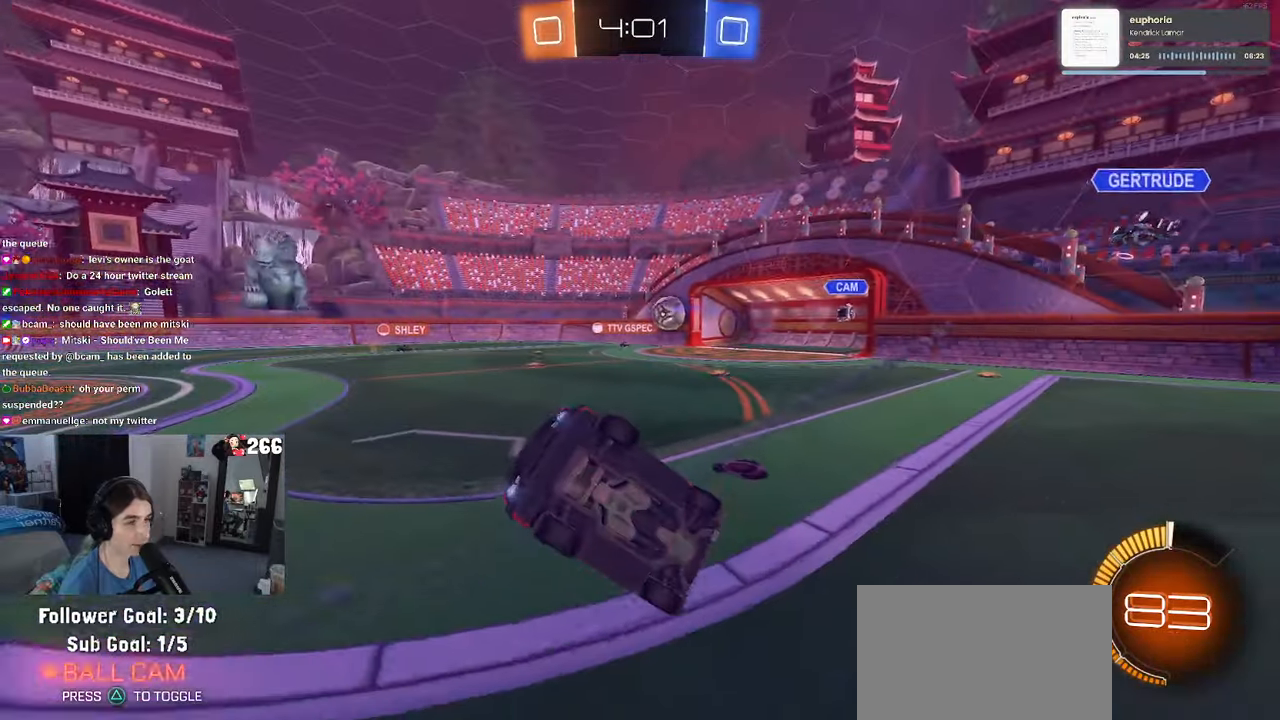
{"buttons": ["R2"], "left_stick": "center", "right_stick": "center", "events": []}
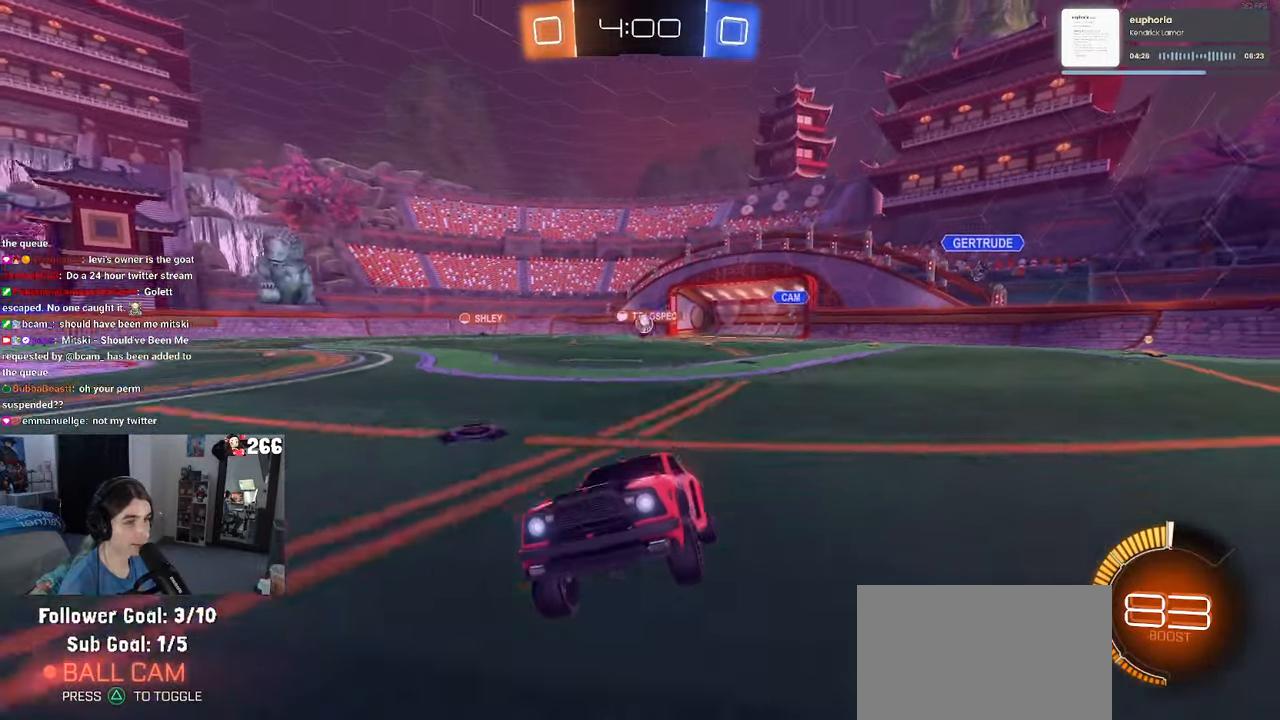
{"buttons": ["R2"], "left_stick": "right", "right_stick": "center", "events": [[116, "left_stick", "right"]]}
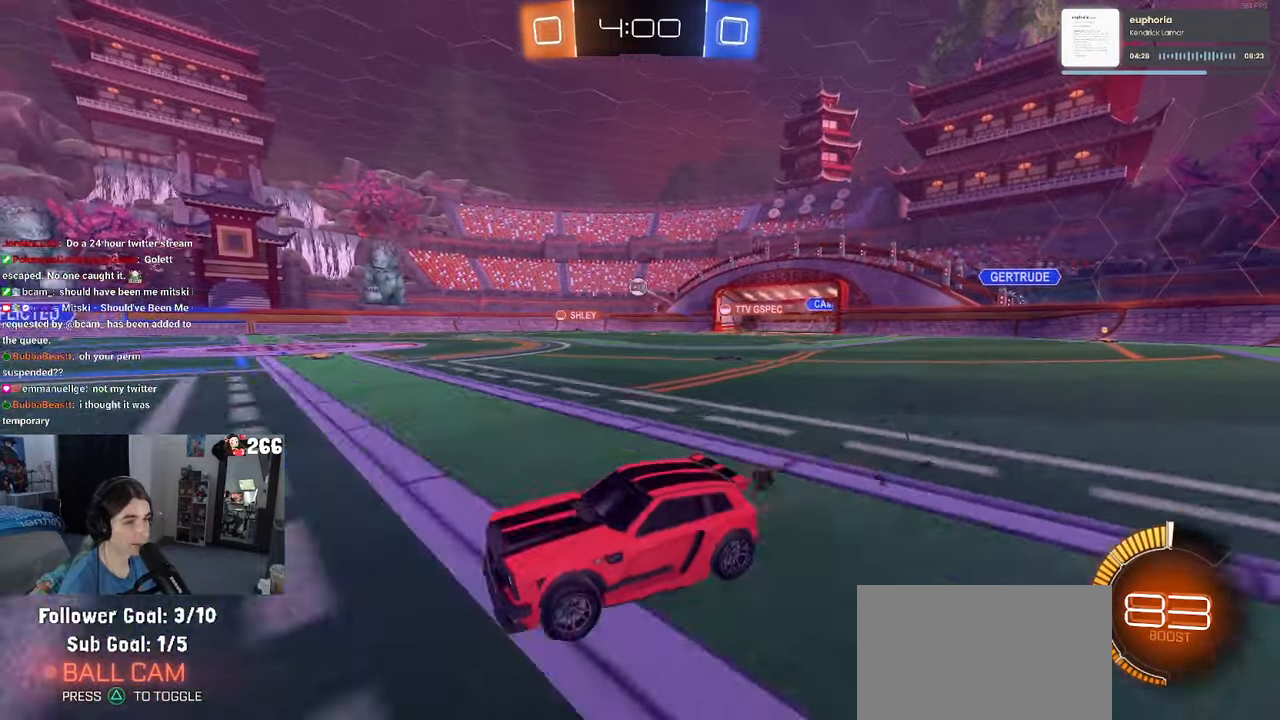
{"buttons": ["R2"], "left_stick": "right", "right_stick": "center", "events": [[66, "SQUARE", "down"], [166, "SQUARE", "up"]]}
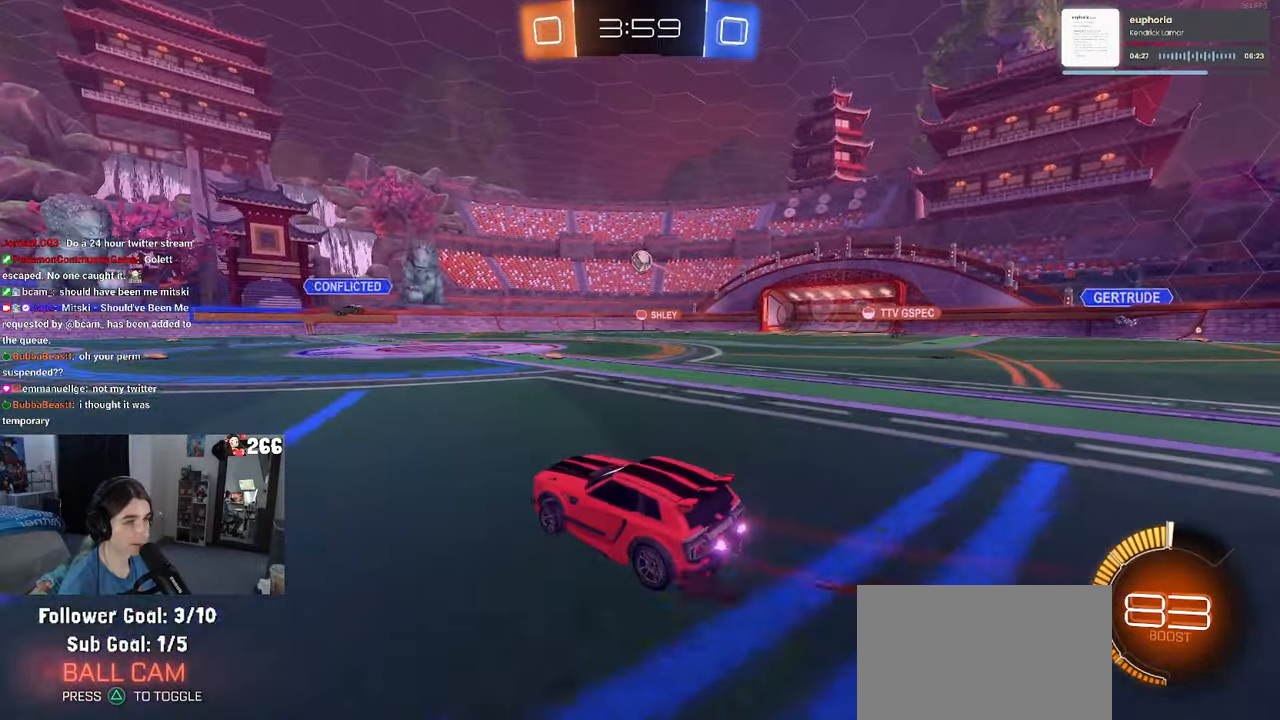
{"buttons": ["R2"], "left_stick": "center", "right_stick": "center", "events": [[50, "left_stick", "center"], [100, "left_stick", "left"], [233, "left_stick", "center"]]}
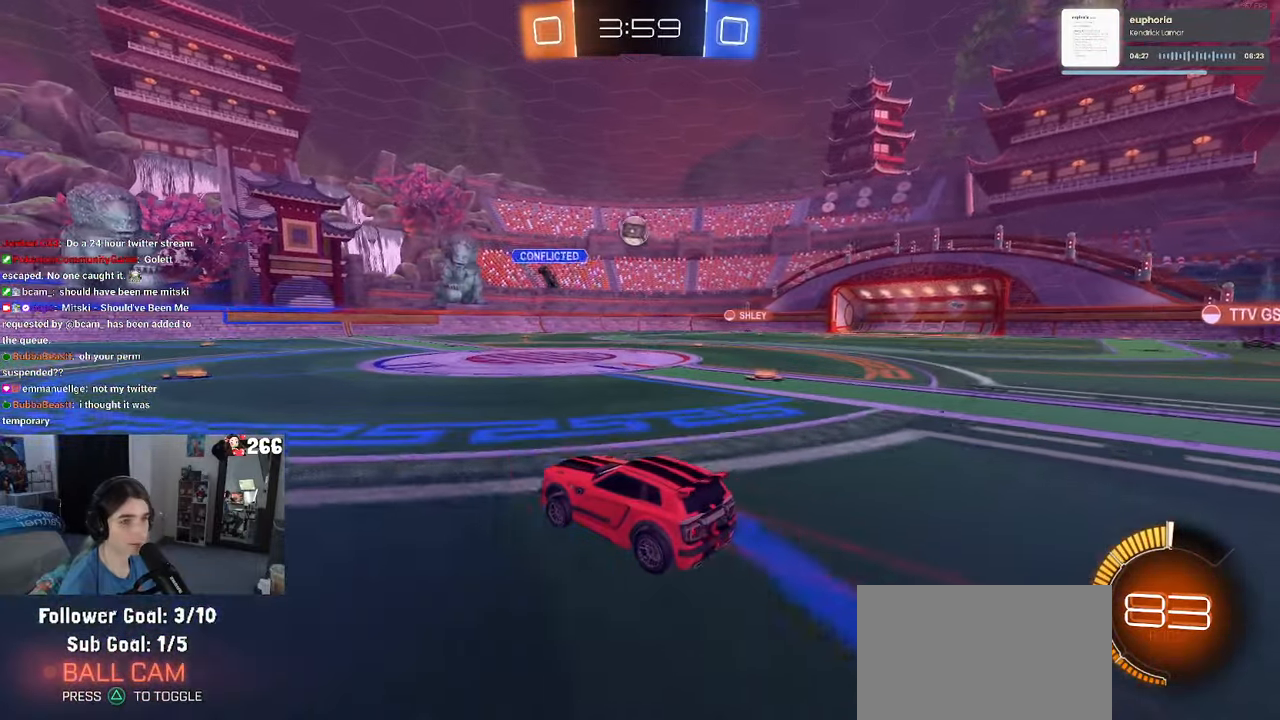
{"buttons": ["R2"], "left_stick": "right", "right_stick": "center", "events": [[16, "left_stick", "down-left"], [250, "left_stick", "center"], [316, "left_stick", "right"]]}
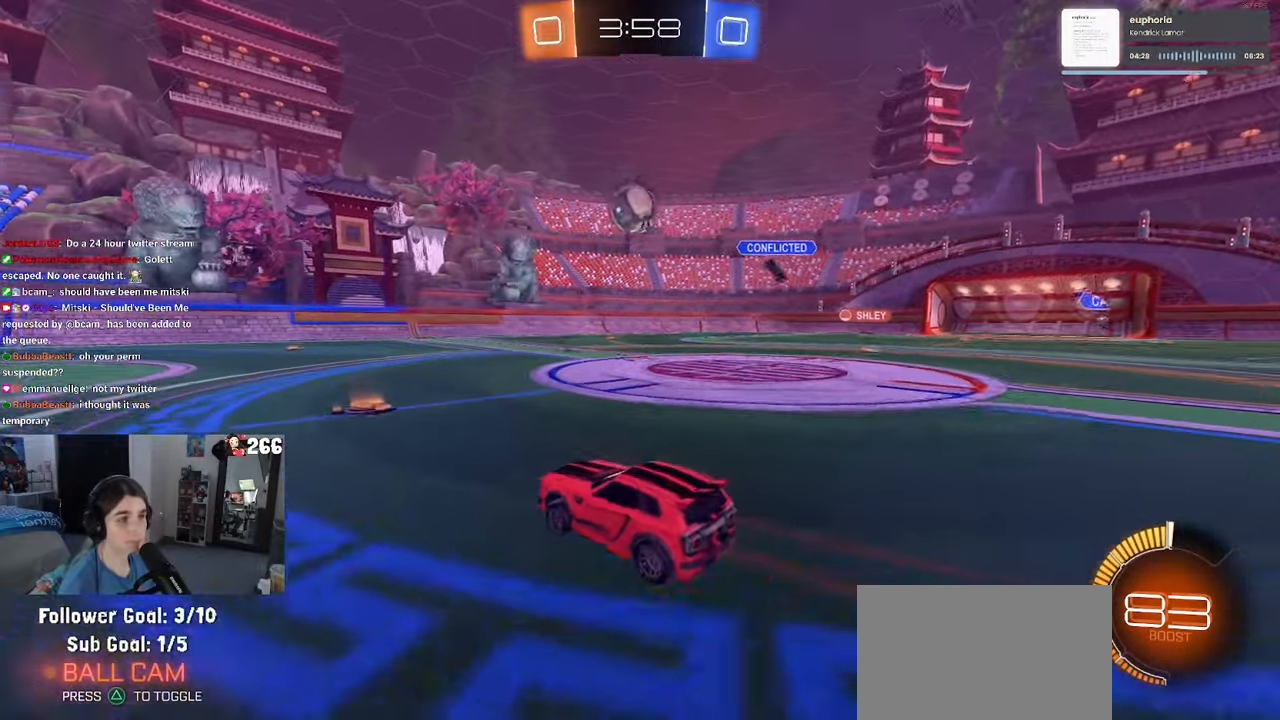
{"buttons": ["R2"], "left_stick": "left", "right_stick": "center", "events": [[116, "left_stick", "center"], [150, "TRIANGLE", "down"], [183, "left_stick", "left"], [300, "left_stick", "center"], [316, "TRIANGLE", "up"], [350, "left_stick", "left"]]}
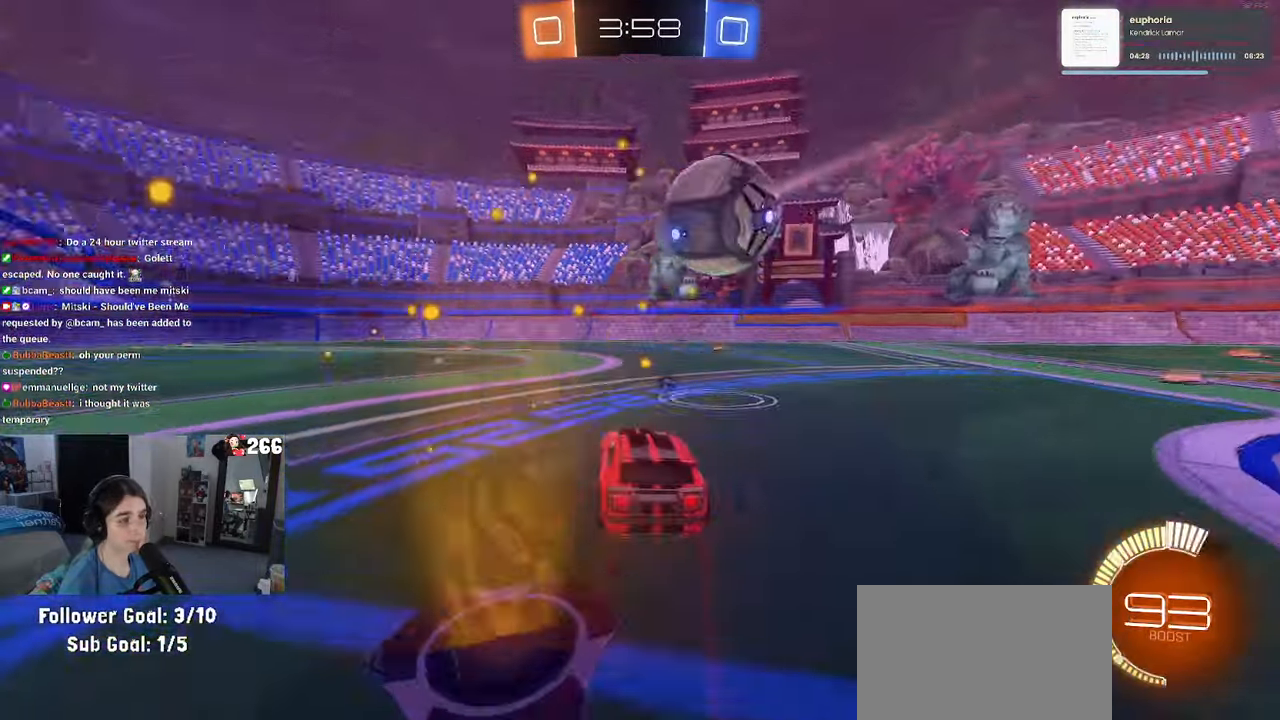
{"buttons": ["R2"], "left_stick": "center", "right_stick": "center", "events": [[350, "R1", "down"], [466, "R1", "up"], [500, "left_stick", "center"]]}
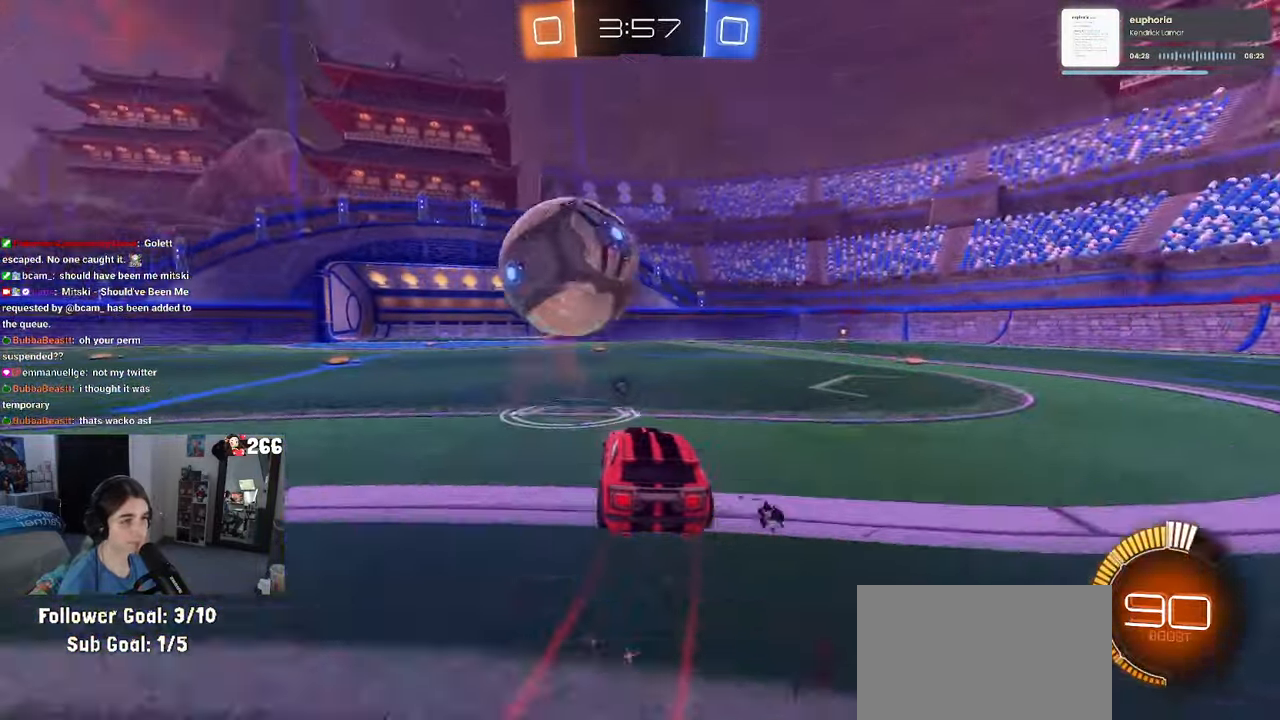
{"buttons": ["L1", "R2"], "left_stick": "center", "right_stick": "center", "events": [[200, "CROSS", "down"], [267, "R1", "down"], [333, "CROSS", "up"], [333, "left_stick", "down-left"], [367, "L1", "down"], [367, "R1", "up"], [500, "left_stick", "center"]]}
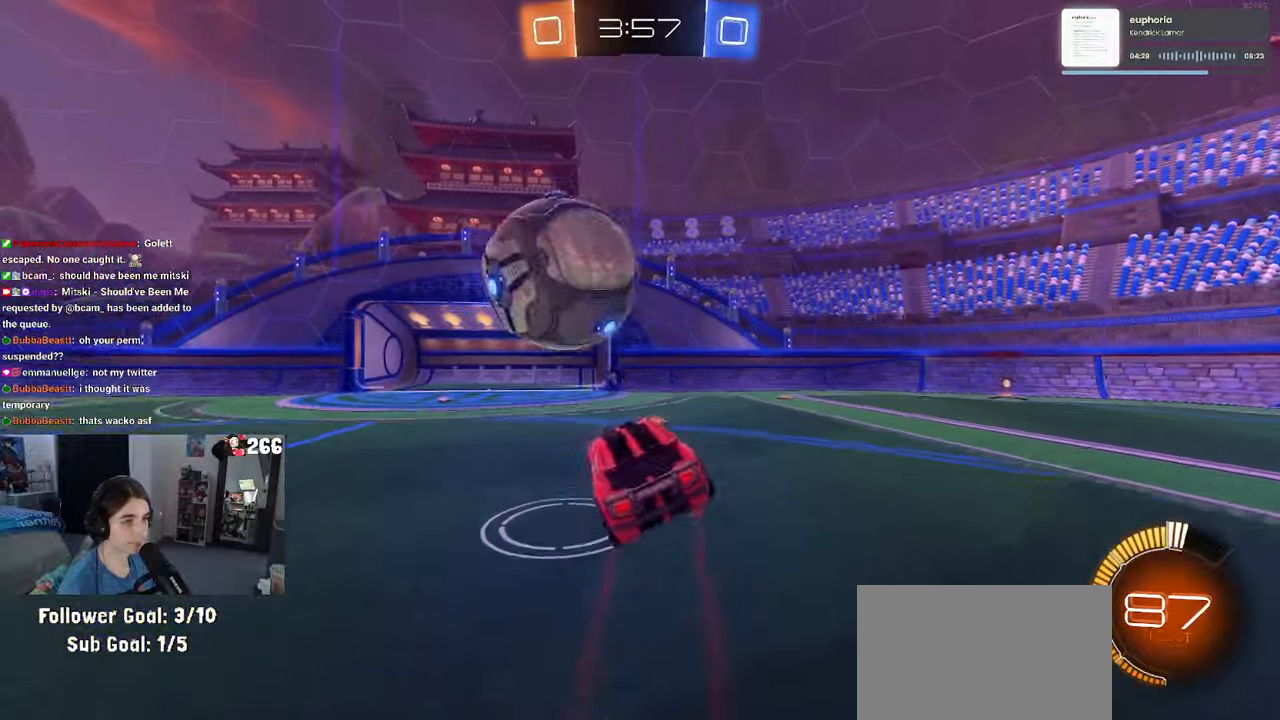
{"buttons": ["R1"], "left_stick": "right", "right_stick": "center", "events": [[33, "R2", "up"], [200, "left_stick", "up-right"], [283, "left_stick", "right"], [333, "R1", "down"], [417, "L1", "up"]]}
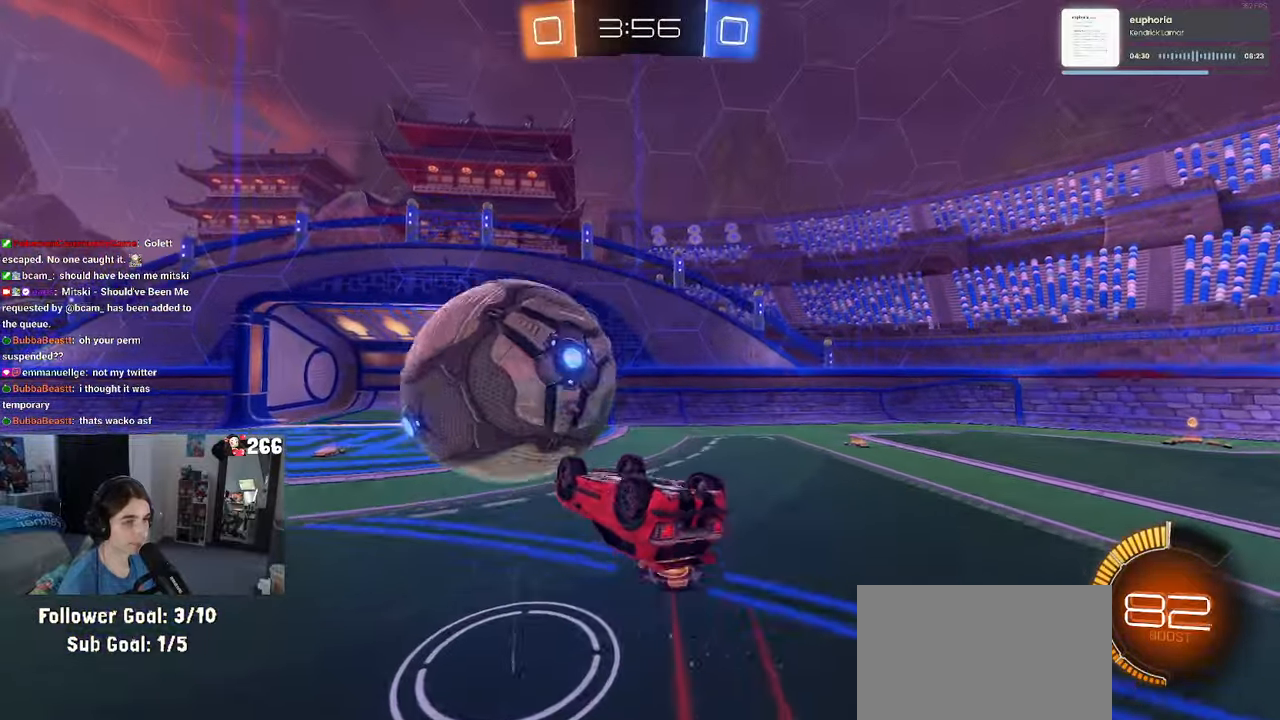
{"buttons": ["R1", "R2"], "left_stick": "center", "right_stick": "center", "events": [[183, "left_stick", "center"], [367, "R2", "down"]]}
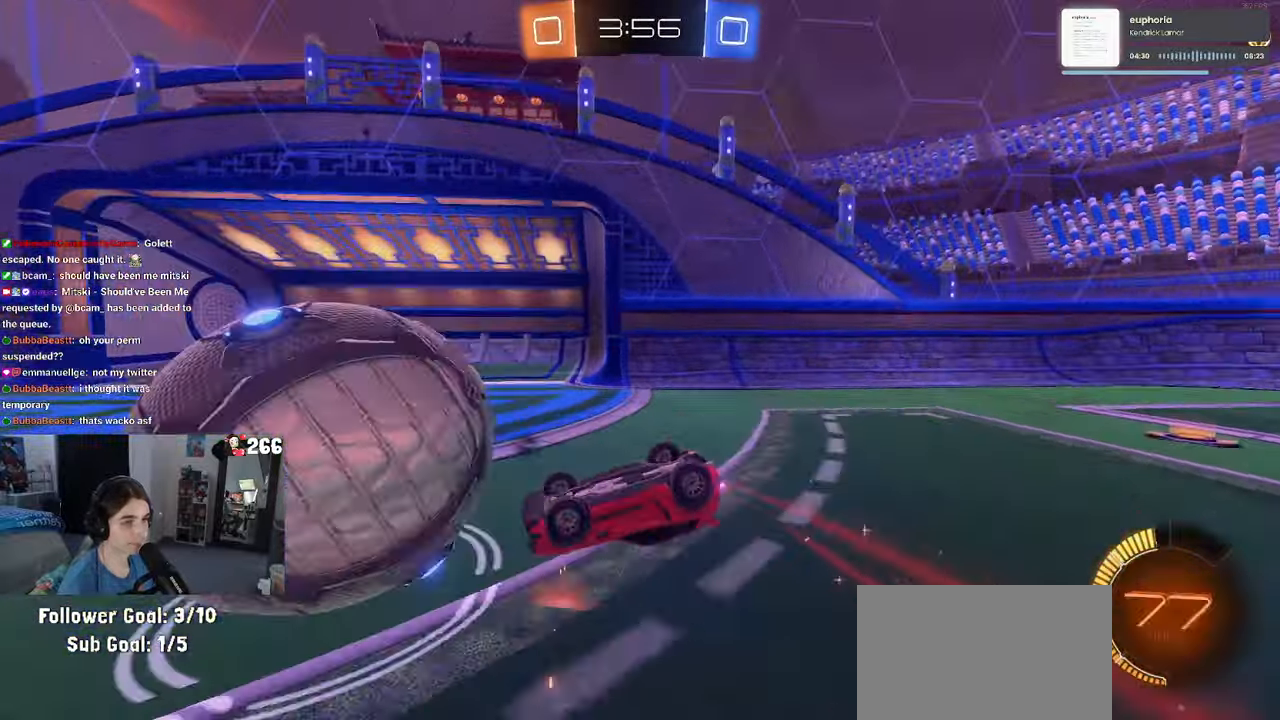
{"buttons": [], "left_stick": "center", "right_stick": "center", "events": [[183, "R1", "up"], [183, "R2", "up"]]}
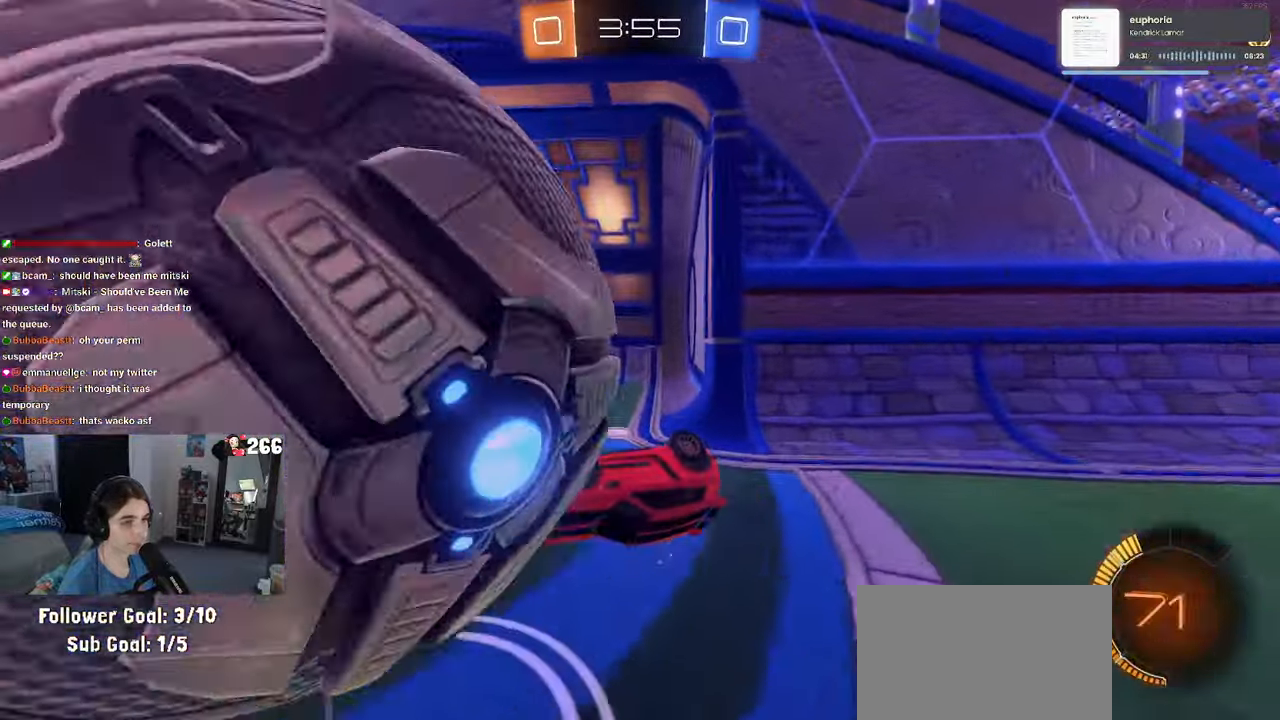
{"buttons": [], "left_stick": "center", "right_stick": "center", "events": []}
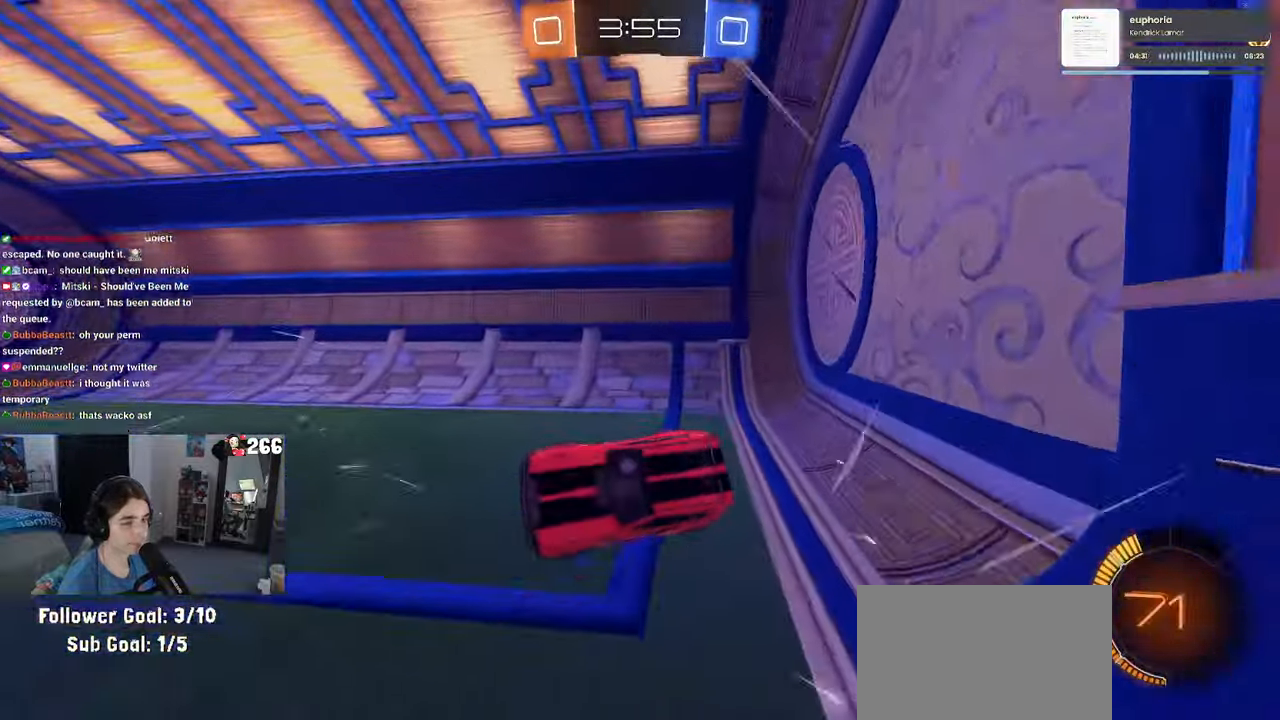
{"buttons": [], "left_stick": "center", "right_stick": "center", "events": []}
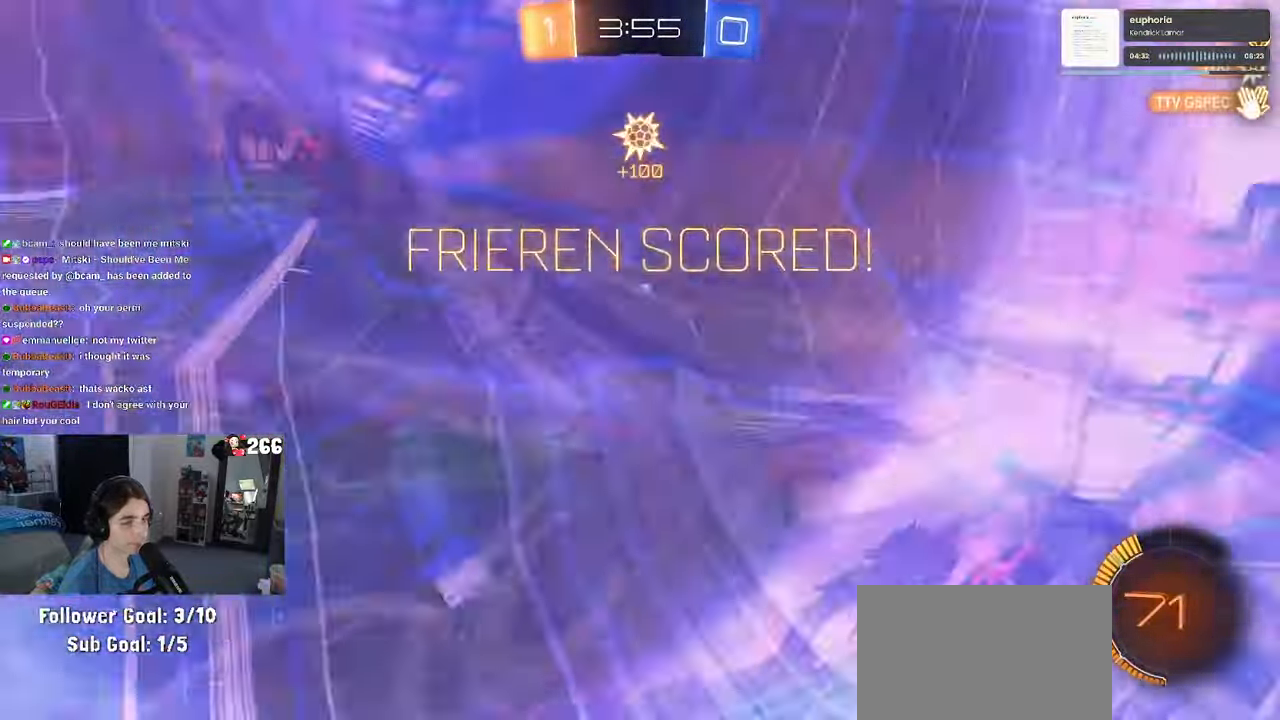
{"buttons": [], "left_stick": "center", "right_stick": "center", "events": []}